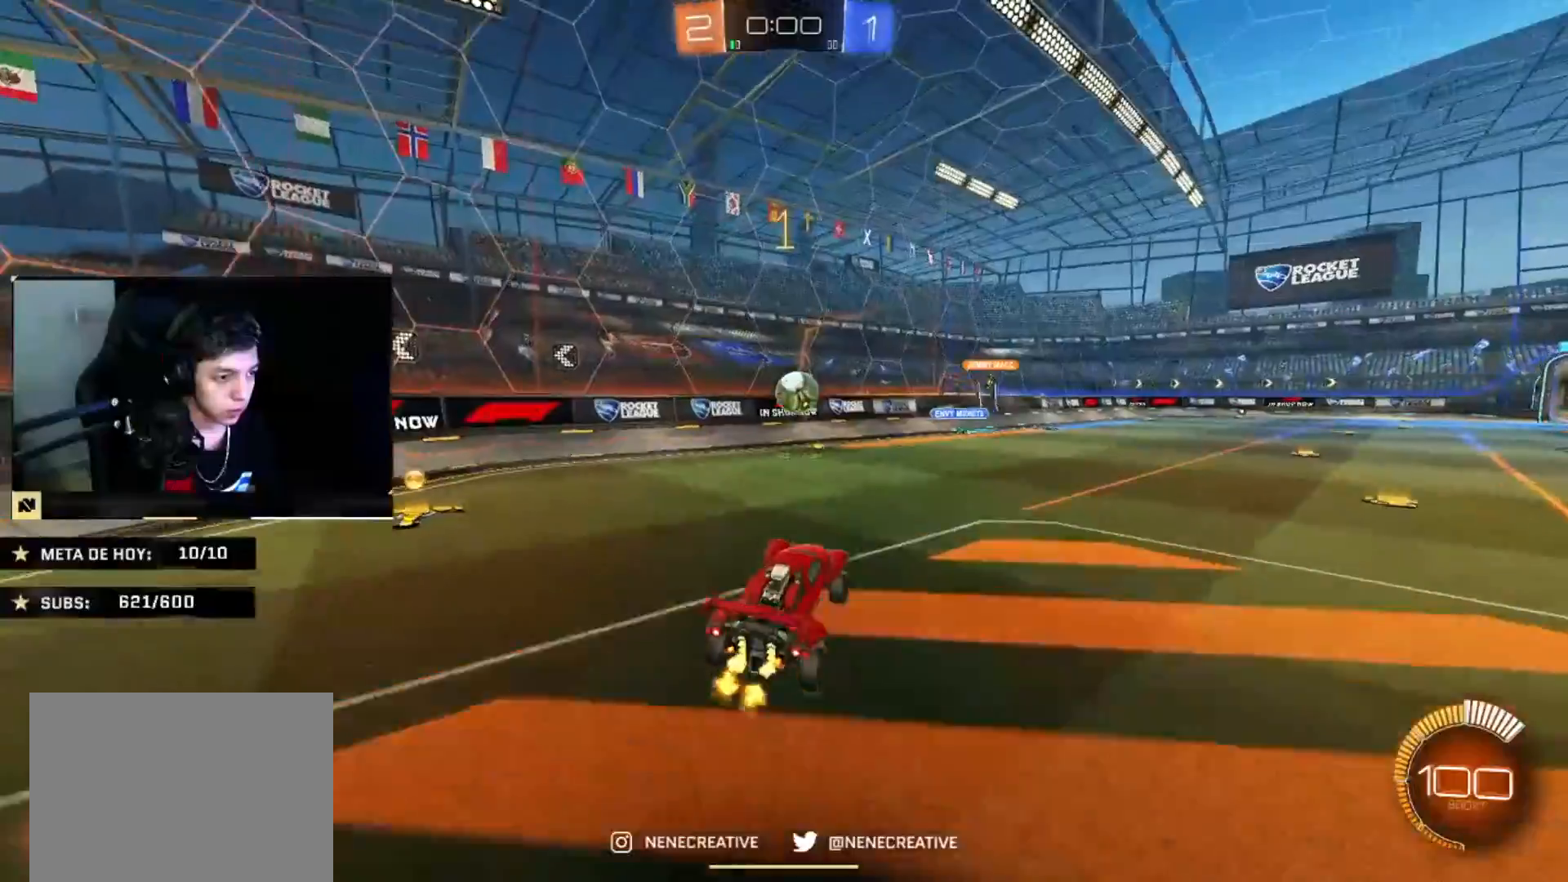
Gameplay with a controller (PlayStation layout); each line is a JSON object with the inputs held at the frame after it. "events" lists button and stick changes between this image and that frame as [ms after this image, input, new state], when the widget could be followed in between.
{"buttons": ["R2"], "left_stick": "right", "right_stick": "center", "events": [[33, "left_stick", "up-right"], [100, "CROSS", "down"], [233, "left_stick", "down-right"], [300, "CROSS", "up"], [400, "CIRCLE", "up"], [500, "left_stick", "right"]]}
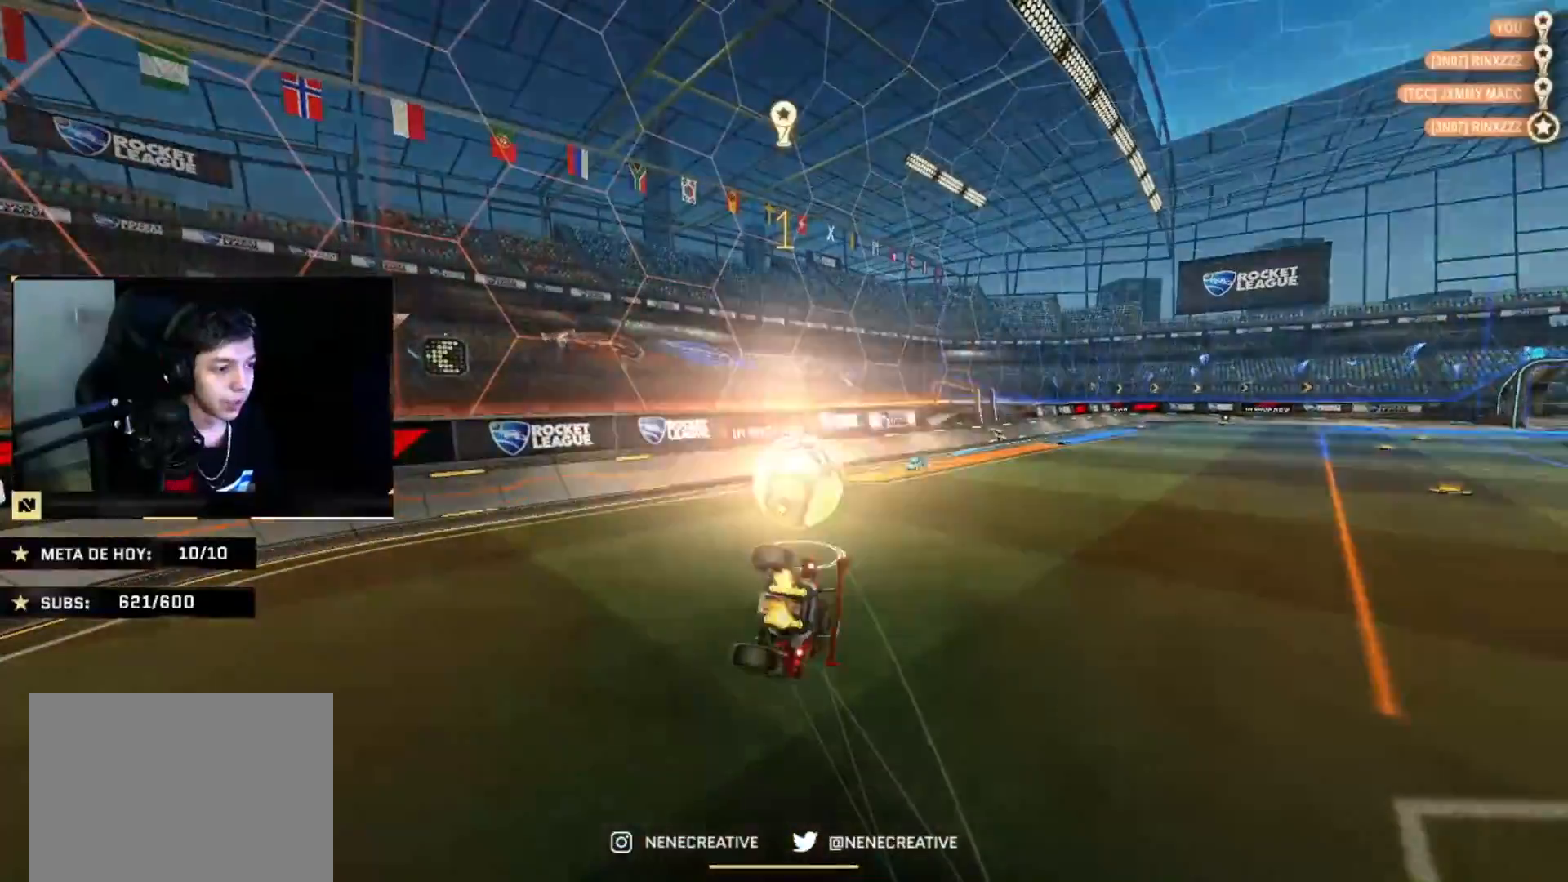
{"buttons": [], "left_stick": "center", "right_stick": "center", "events": [[34, "L2", "down"], [167, "R2", "up"], [167, "left_stick", "up-right"], [234, "L2", "up"], [267, "left_stick", "center"]]}
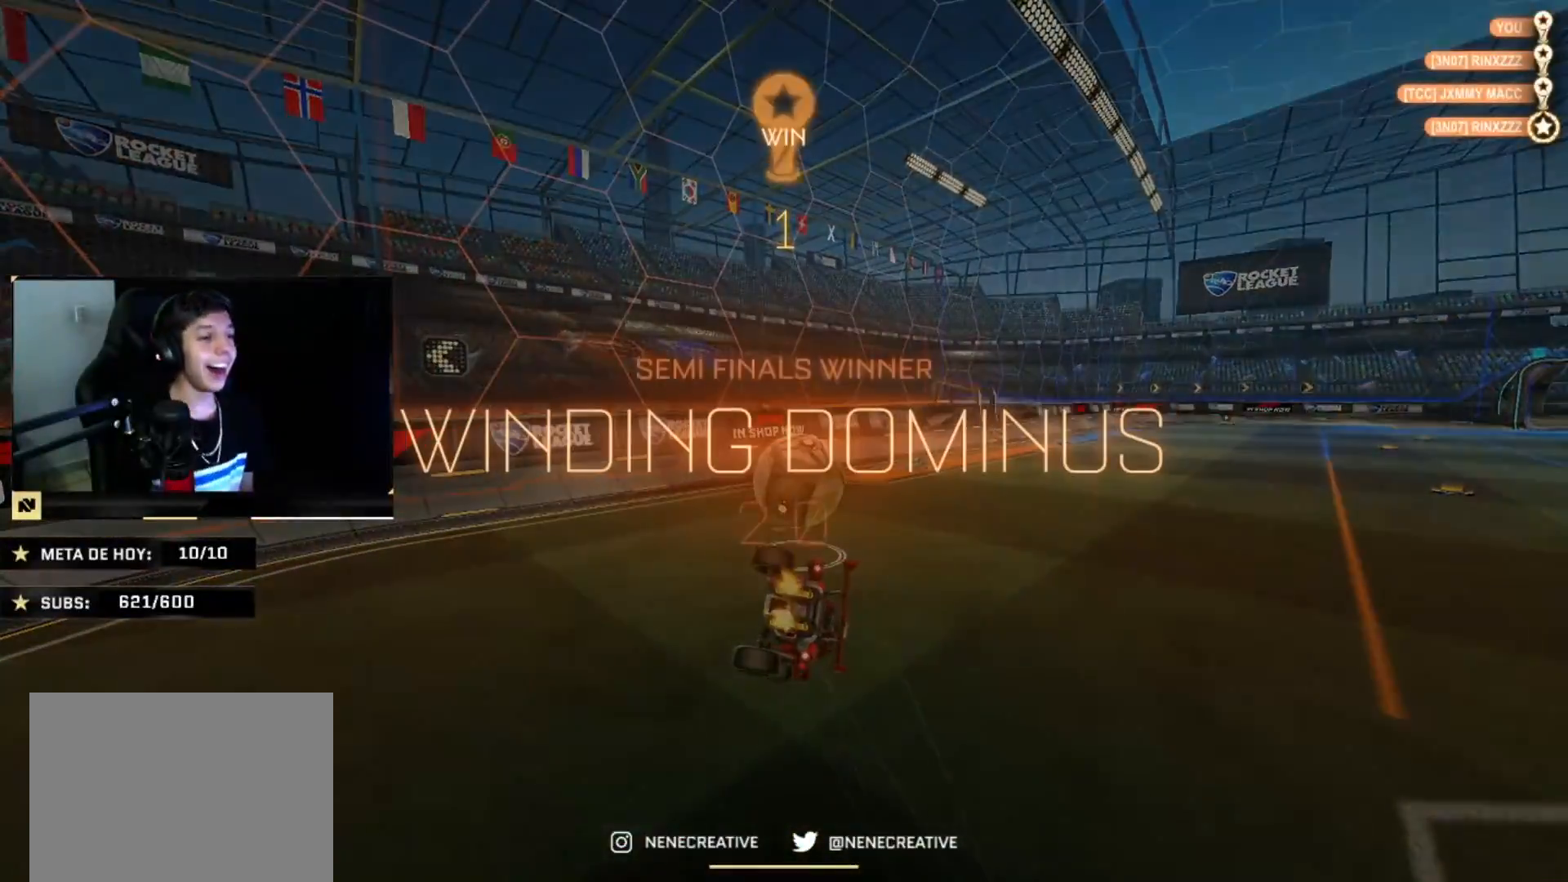
{"buttons": [], "left_stick": "center", "right_stick": "center", "events": []}
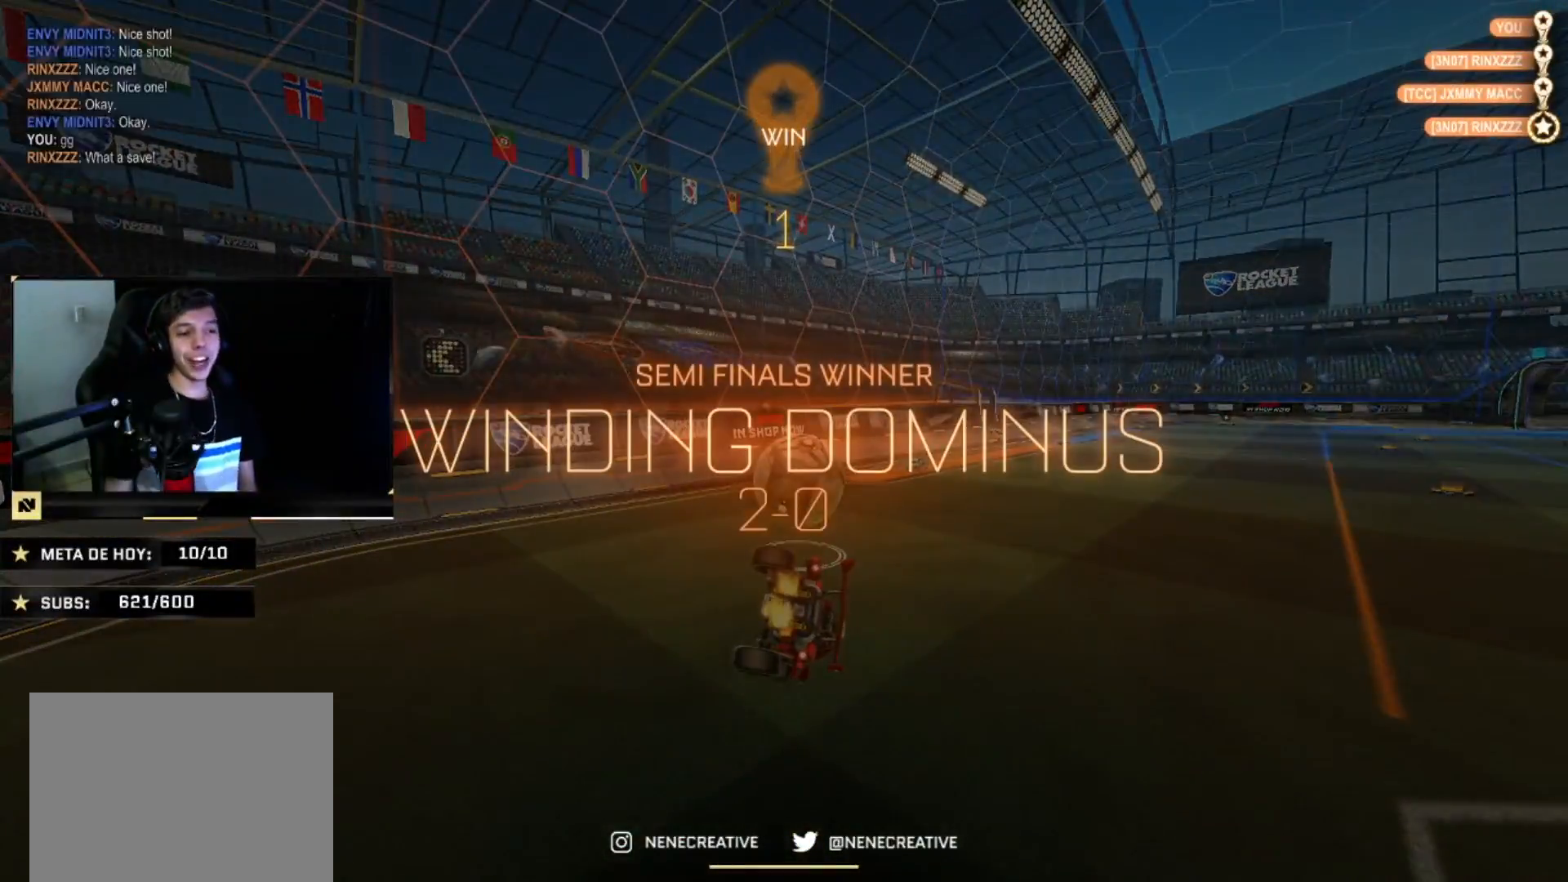
{"buttons": [], "left_stick": "center", "right_stick": "center", "events": []}
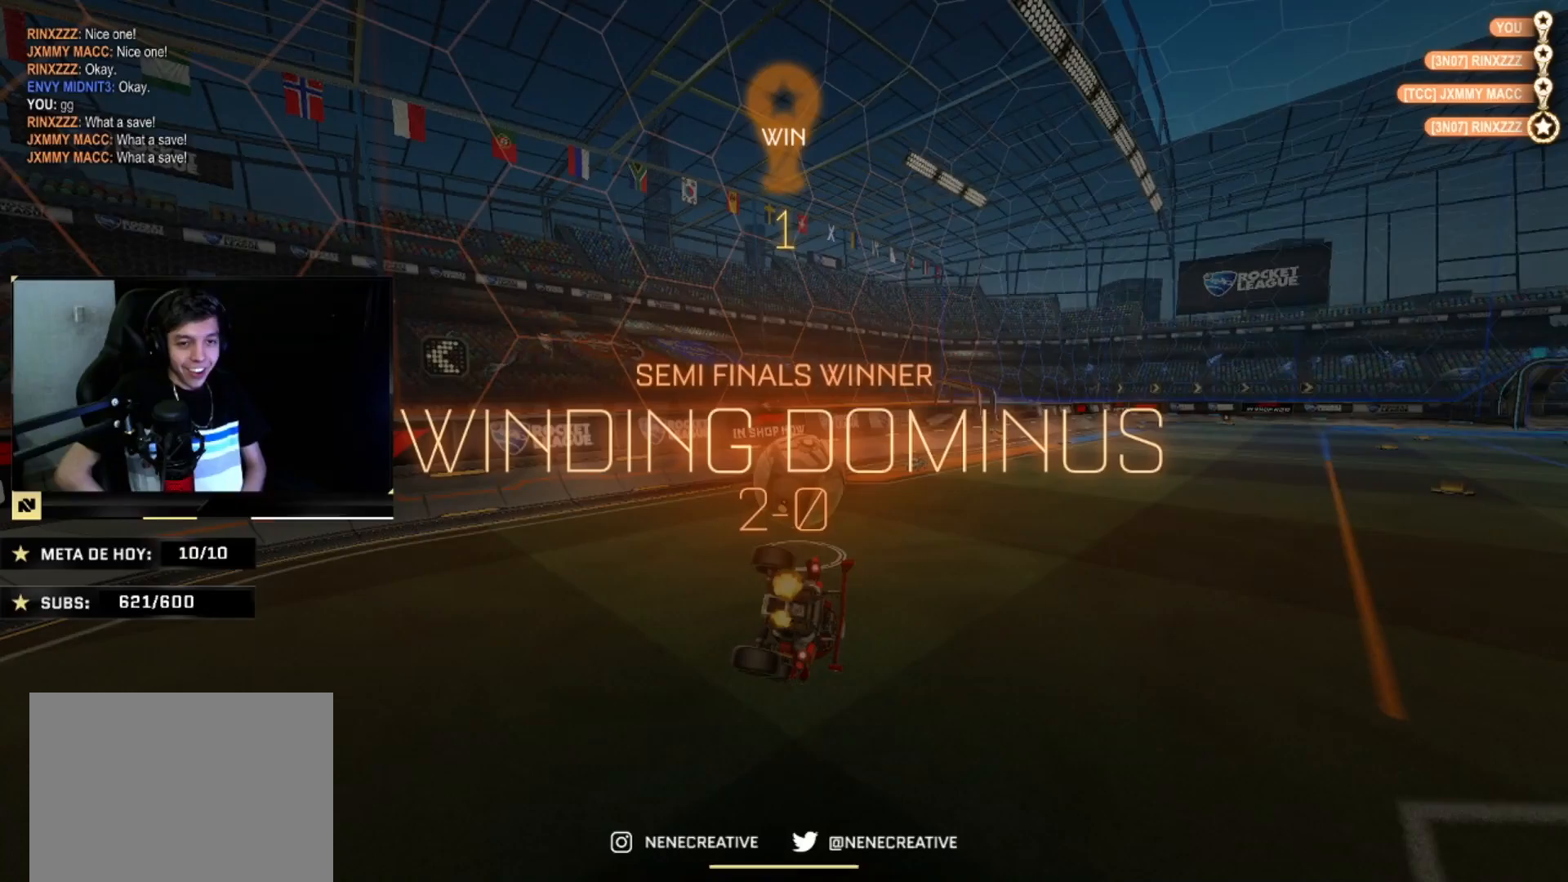
{"buttons": [], "left_stick": "center", "right_stick": "center", "events": []}